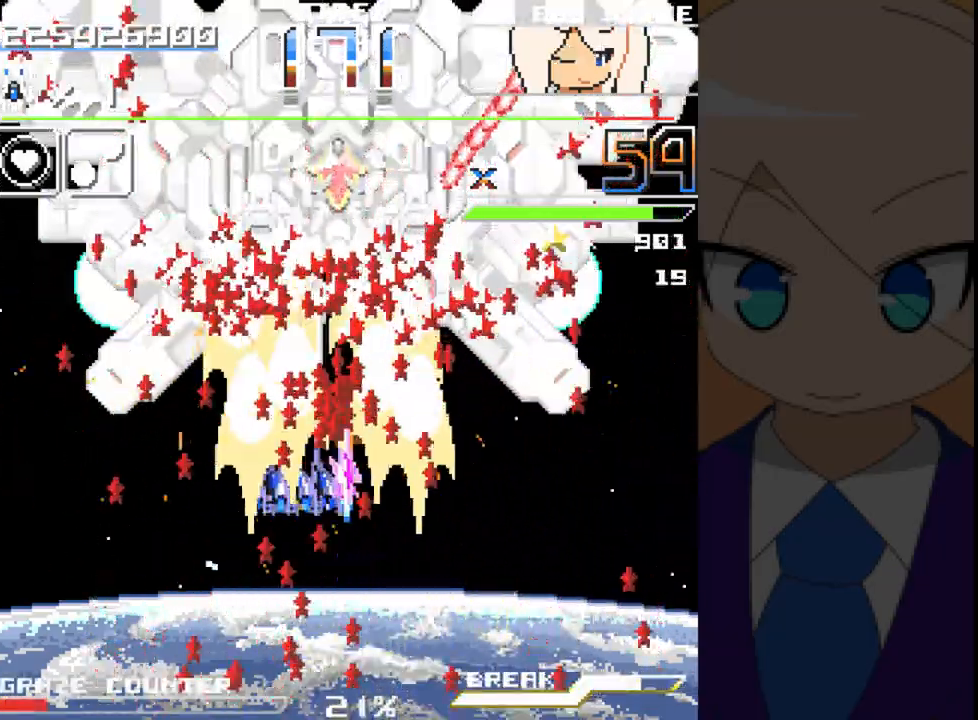
Gameplay with a controller (Xbox layout); each line is a JSON object with the inputs held at the frame after it (dt_ms = milliseconds from this image to that frame). "events" lists button and stick changes between this image and that frame as [ms after this image, input, new state], when the widget could be followed in between. Not read: L2 L3 R2 R3 right_stick.
{"dt_ms": 500, "buttons": ["A", "DPAD_LEFT"], "left_stick": "left", "events": [[117, "DPAD_DOWN", "down"], [167, "DPAD_RIGHT", "up"], [167, "left_stick", "down"], [433, "DPAD_DOWN", "up"], [467, "DPAD_LEFT", "down"], [467, "left_stick", "left"]]}
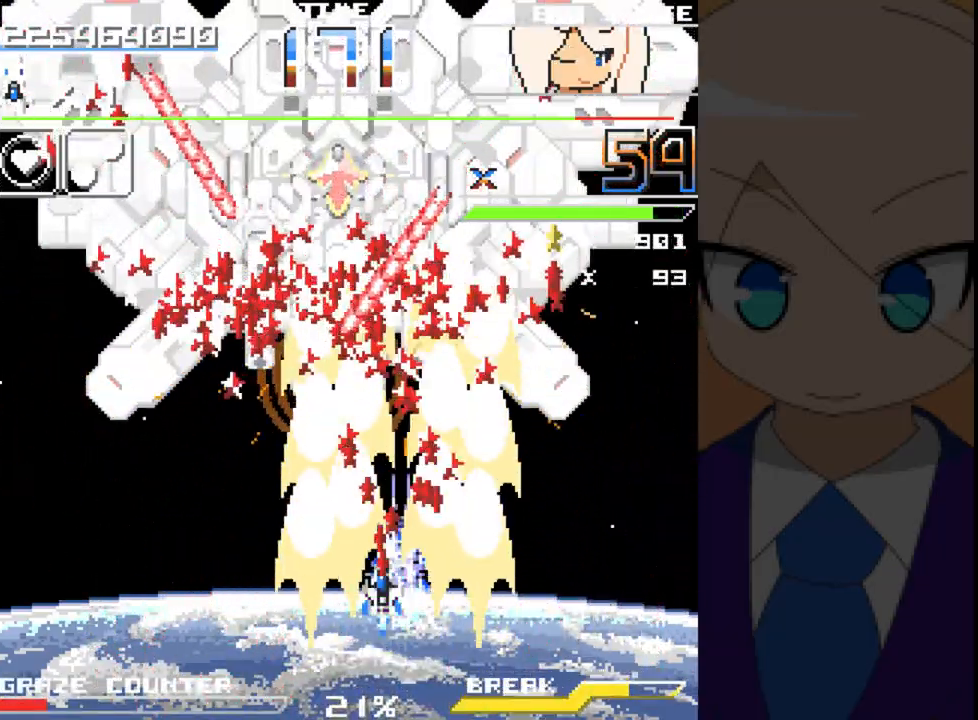
{"dt_ms": 500, "buttons": ["A", "DPAD_DOWN"], "left_stick": "down", "events": [[250, "DPAD_LEFT", "up"], [250, "left_stick", "center"], [400, "DPAD_DOWN", "down"], [400, "left_stick", "down"]]}
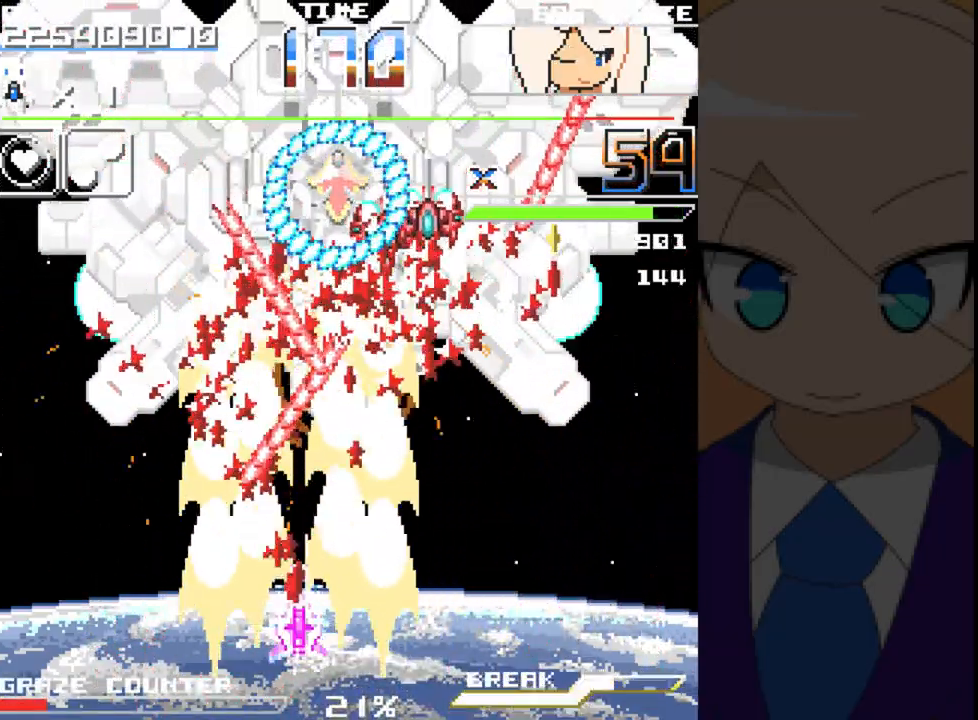
{"dt_ms": 500, "buttons": ["A", "DPAD_UP"], "left_stick": "up"}
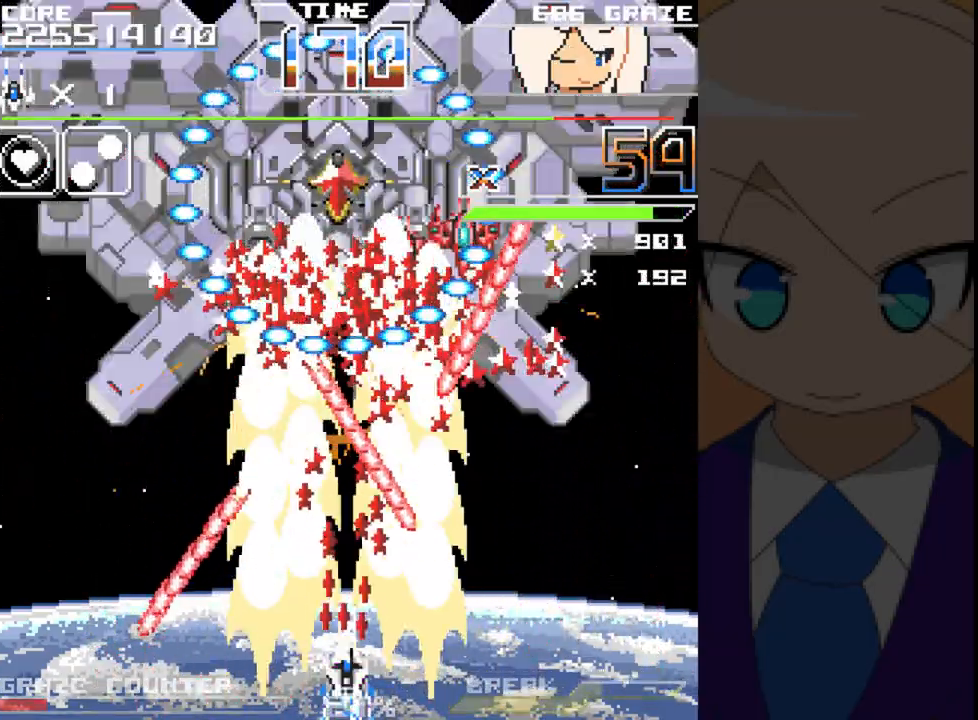
{"dt_ms": 500, "buttons": ["A"], "left_stick": "center", "events": [[50, "DPAD_LEFT", "down"], [83, "DPAD_UP", "up"], [83, "left_stick", "left"], [200, "DPAD_DOWN", "down"], [233, "DPAD_LEFT", "up"], [233, "left_stick", "down"], [333, "DPAD_DOWN", "up"], [333, "left_stick", "center"]]}
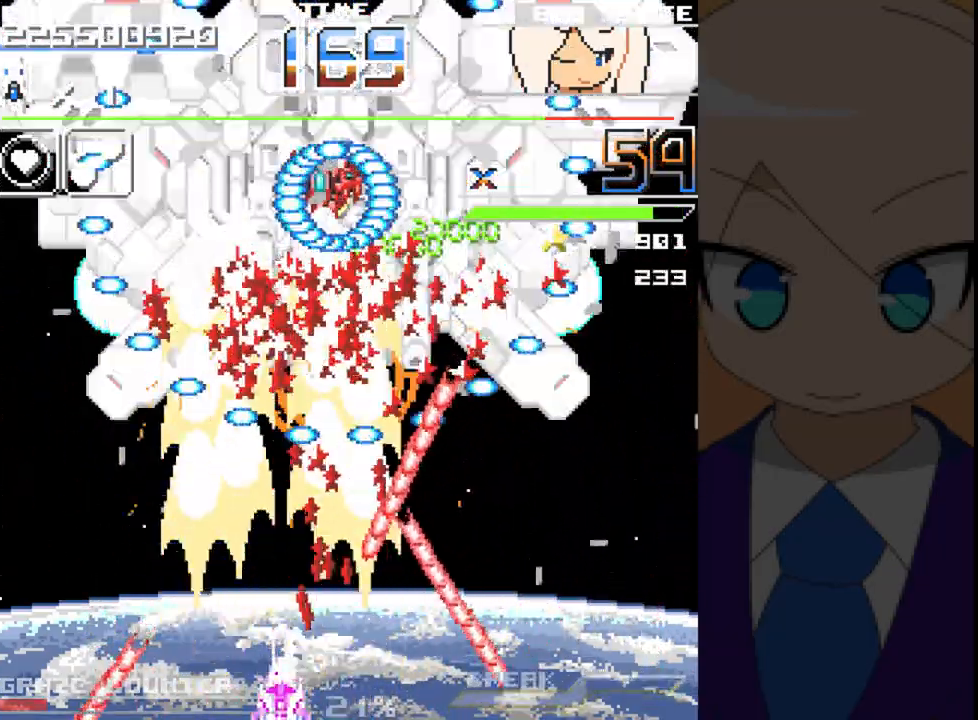
{"dt_ms": 1000, "buttons": ["A"], "left_stick": "center"}
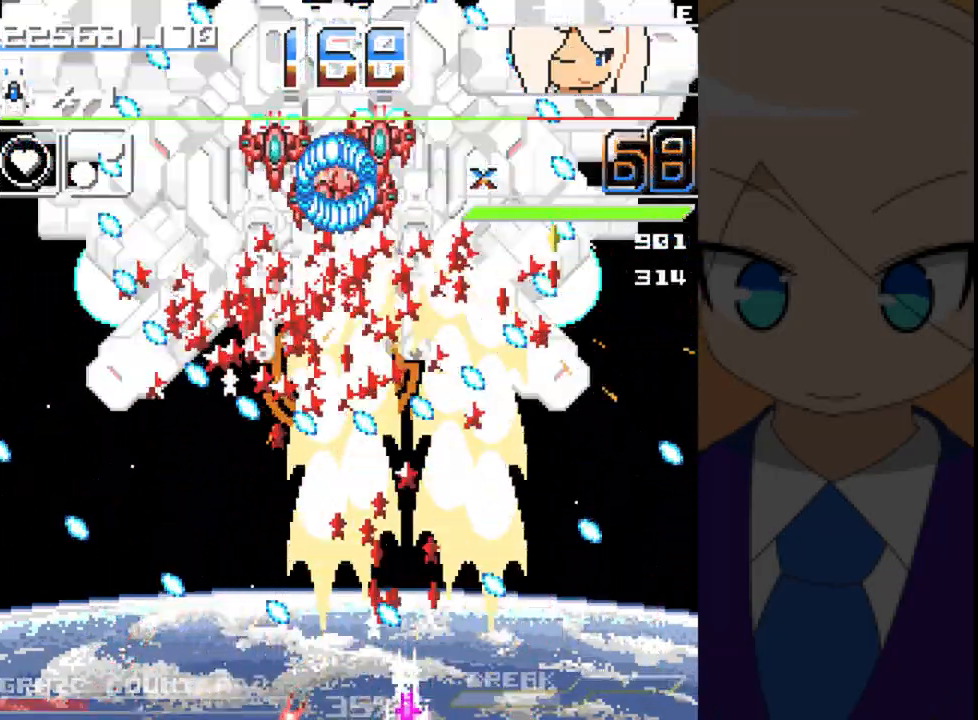
{"dt_ms": 500, "buttons": ["A", "DPAD_UP", "DPAD_LEFT"], "left_stick": "up", "events": [[100, "DPAD_RIGHT", "down"], [100, "left_stick", "right"], [267, "DPAD_RIGHT", "up"], [267, "left_stick", "center"], [467, "DPAD_UP", "down"], [467, "left_stick", "up"], [483, "DPAD_LEFT", "down"]]}
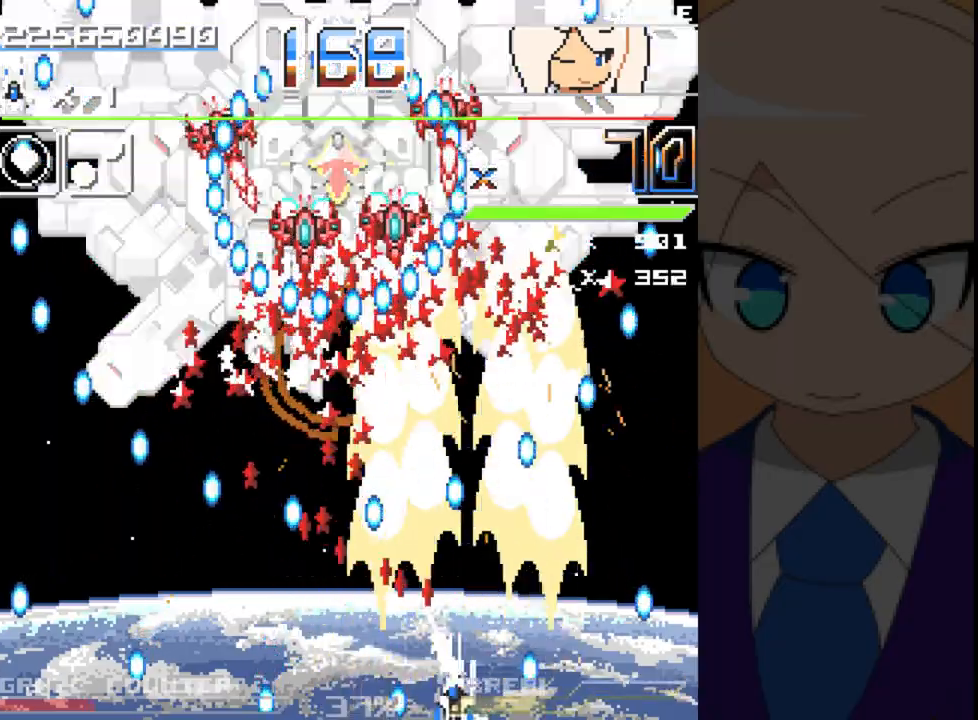
{"dt_ms": 500, "buttons": ["A"], "left_stick": "center", "events": [[33, "DPAD_LEFT", "up"], [33, "DPAD_UP", "up"], [33, "left_stick", "center"], [317, "DPAD_UP", "down"], [317, "left_stick", "up"], [450, "DPAD_UP", "up"], [450, "left_stick", "center"]]}
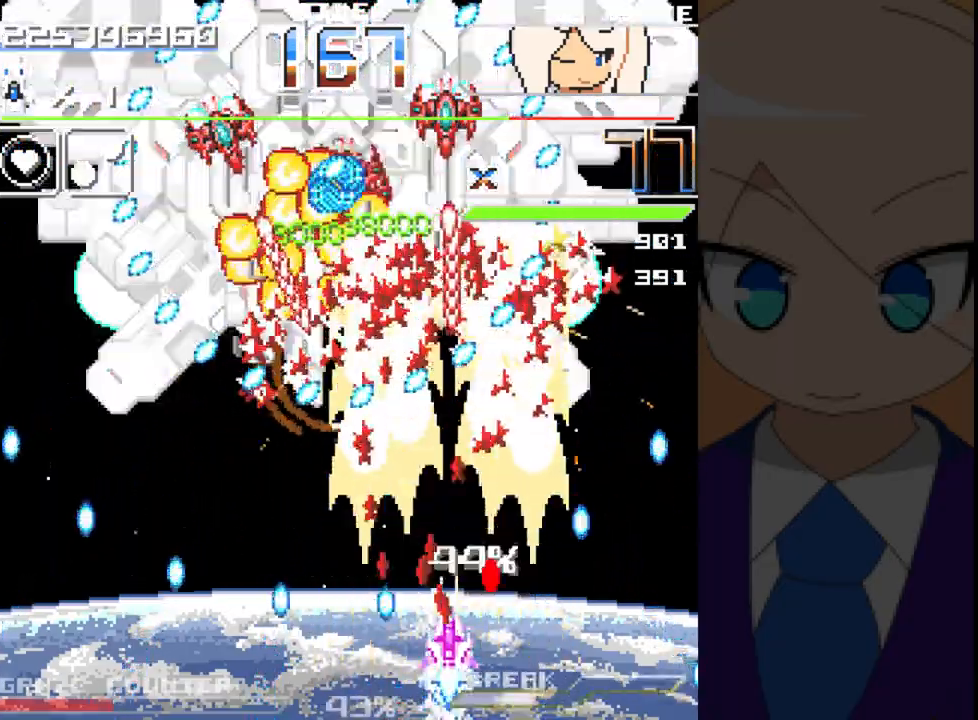
{"dt_ms": 500, "buttons": ["A"], "left_stick": "center", "events": [[283, "DPAD_LEFT", "down"], [300, "DPAD_UP", "down"], [300, "left_stick", "up-left"], [417, "DPAD_UP", "up"], [433, "DPAD_LEFT", "up"], [433, "left_stick", "center"]]}
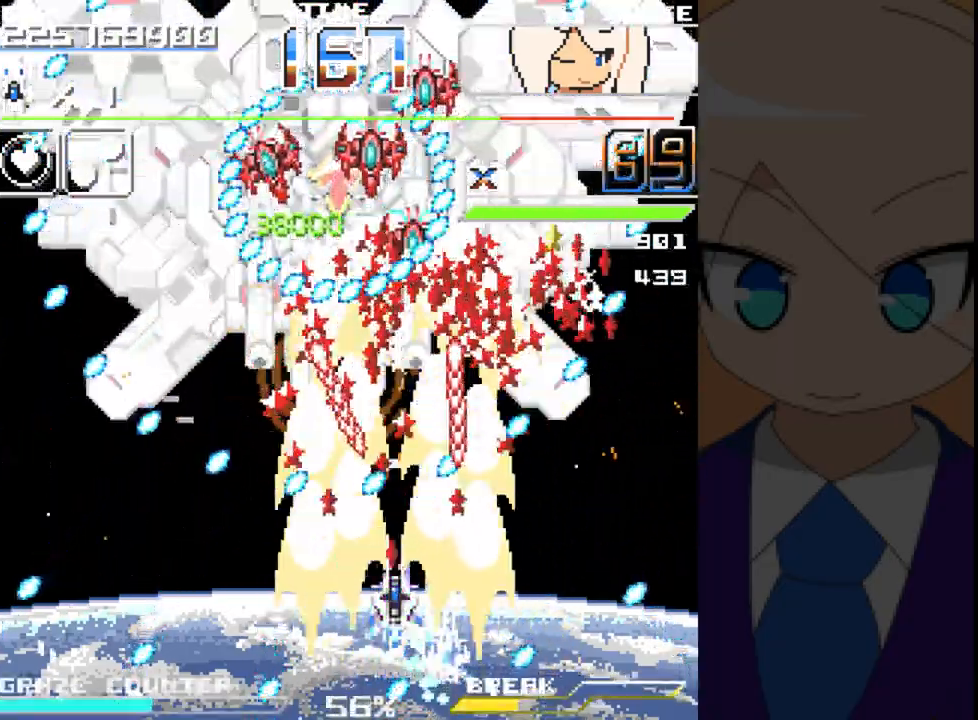
{"dt_ms": 500, "buttons": ["A", "DPAD_DOWN"], "left_stick": "down", "events": [[100, "DPAD_LEFT", "down"], [100, "left_stick", "left"], [467, "DPAD_LEFT", "up"], [483, "DPAD_DOWN", "down"], [483, "left_stick", "down"]]}
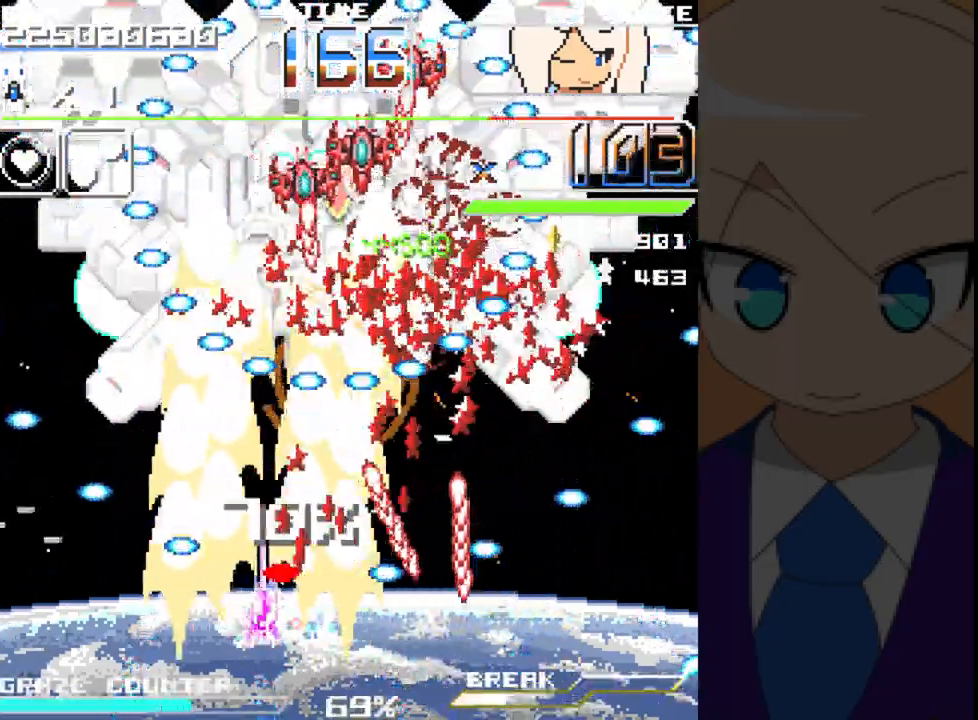
{"dt_ms": 500, "buttons": ["A", "DPAD_LEFT"], "left_stick": "left", "events": [[100, "DPAD_DOWN", "up"], [100, "left_stick", "center"], [367, "DPAD_LEFT", "down"], [367, "left_stick", "left"]]}
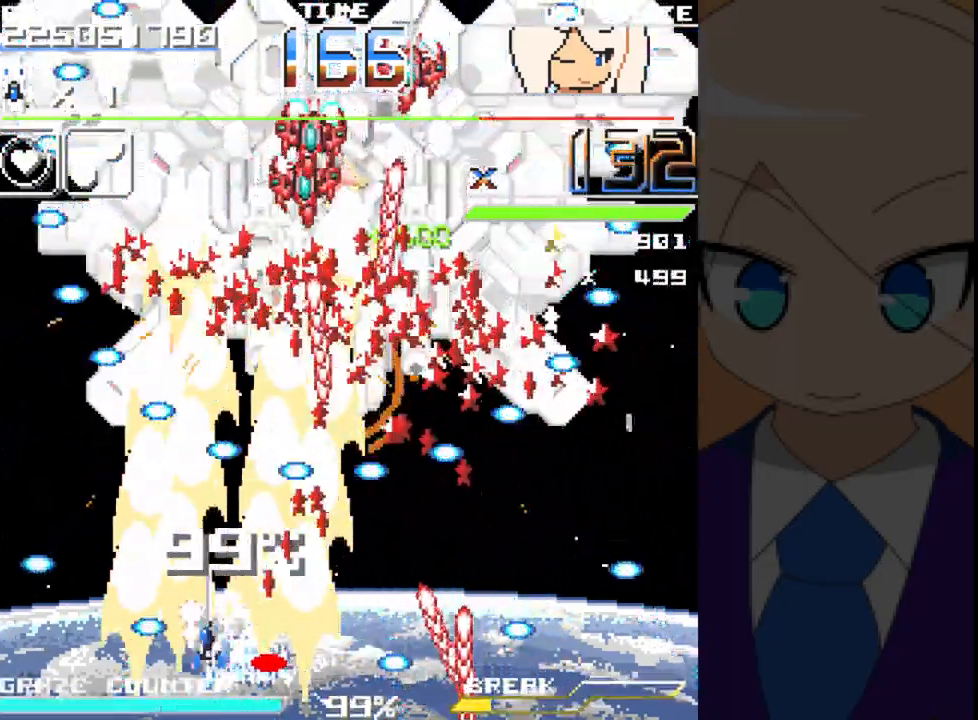
{"dt_ms": 500, "buttons": ["A", "DPAD_UP"], "left_stick": "up", "events": [[50, "DPAD_LEFT", "up"], [50, "left_stick", "center"], [400, "DPAD_UP", "down"], [400, "left_stick", "up"]]}
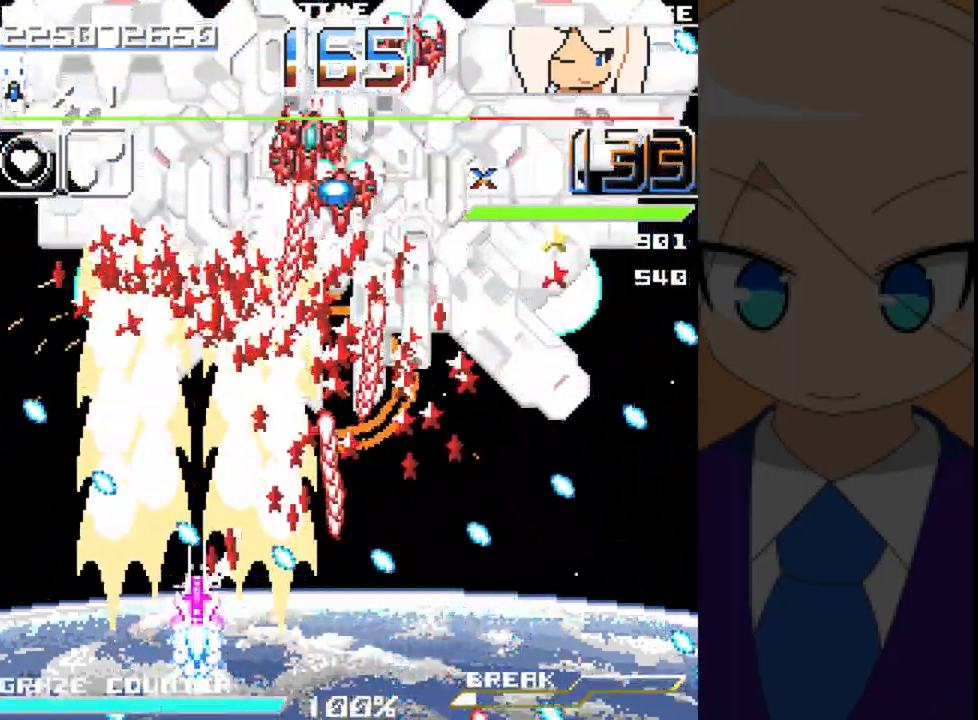
{"dt_ms": 500, "buttons": ["A"], "left_stick": "center", "events": [[33, "DPAD_UP", "up"], [33, "left_stick", "center"], [383, "DPAD_RIGHT", "down"], [383, "left_stick", "right"], [467, "DPAD_RIGHT", "up"], [467, "left_stick", "center"]]}
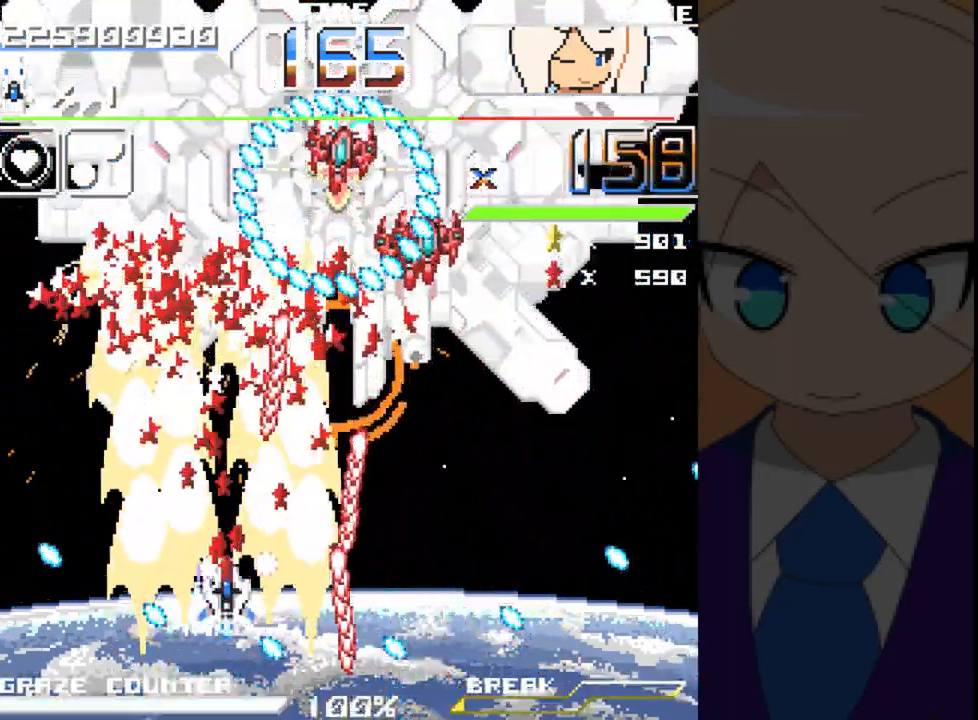
{"dt_ms": 500, "buttons": ["A", "DPAD_LEFT"], "left_stick": "left", "events": [[450, "DPAD_LEFT", "down"], [450, "left_stick", "left"]]}
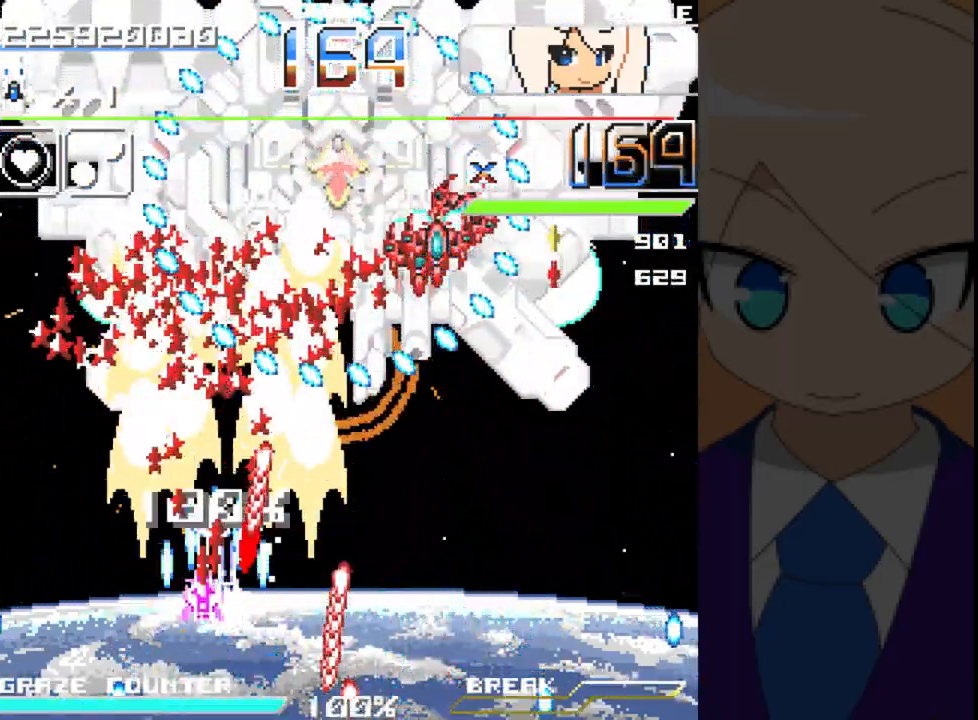
{"dt_ms": 500, "buttons": ["A"], "left_stick": "center", "events": [[83, "DPAD_LEFT", "up"], [83, "left_stick", "center"]]}
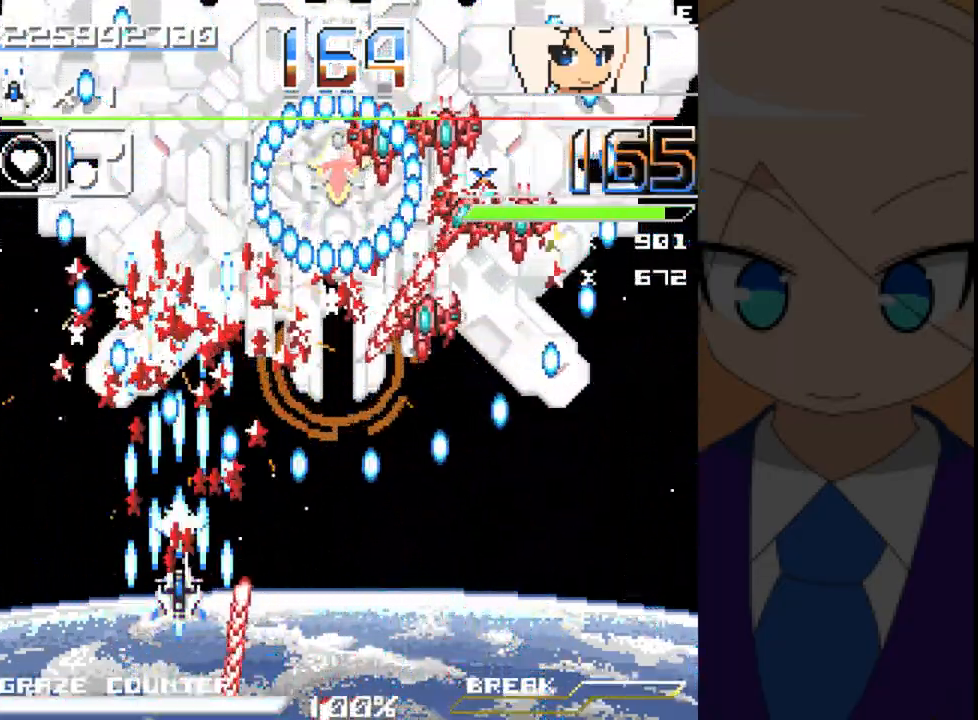
{"dt_ms": 500, "buttons": ["A", "DPAD_DOWN", "DPAD_RIGHT"], "left_stick": "right", "events": [[167, "DPAD_RIGHT", "down"], [167, "left_stick", "right"], [250, "DPAD_RIGHT", "up"], [250, "left_stick", "center"], [433, "DPAD_RIGHT", "down"], [433, "left_stick", "right"], [467, "DPAD_DOWN", "down"]]}
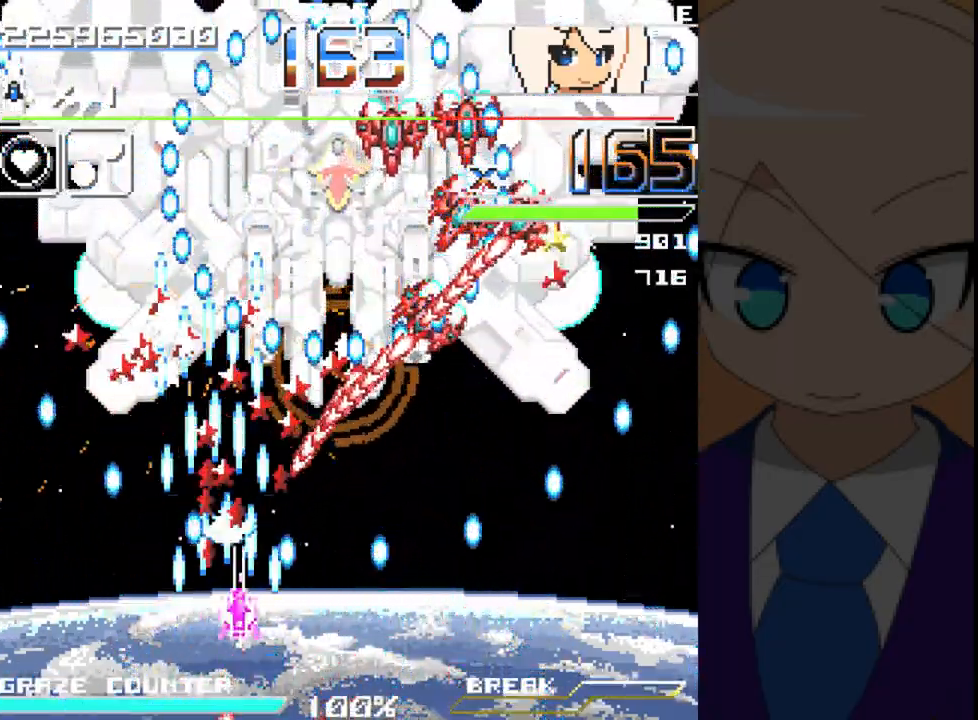
{"dt_ms": 500, "buttons": ["A", "DPAD_RIGHT"], "left_stick": "right", "events": [[17, "DPAD_DOWN", "up"], [17, "DPAD_RIGHT", "up"], [17, "left_stick", "center"], [417, "DPAD_RIGHT", "down"], [417, "left_stick", "right"]]}
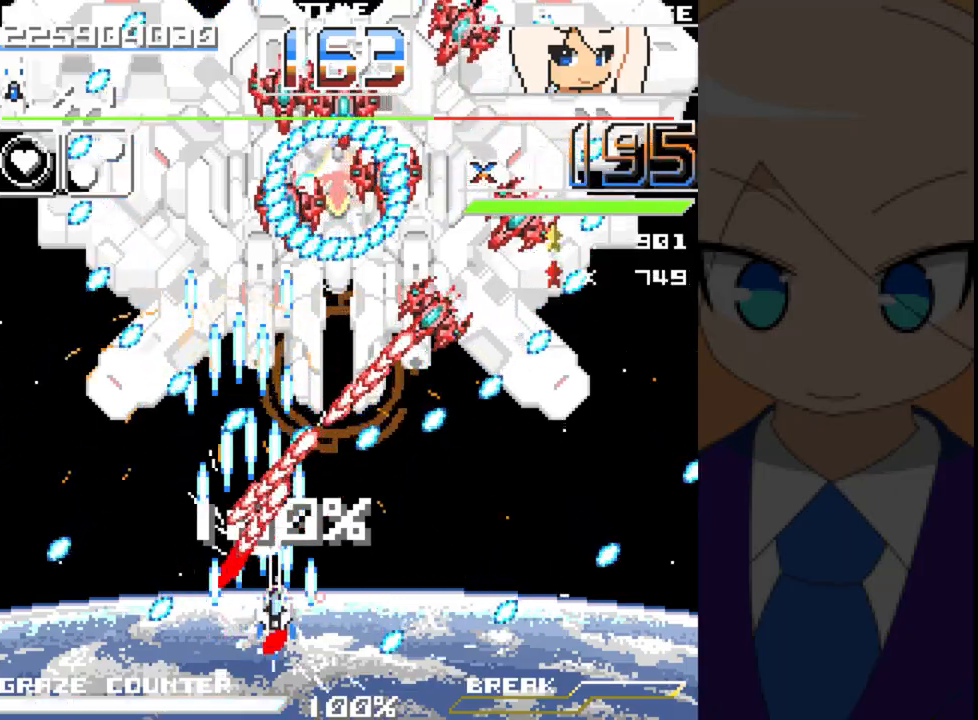
{"dt_ms": 500, "buttons": ["A"], "left_stick": "center", "events": [[117, "DPAD_RIGHT", "up"], [117, "left_stick", "center"]]}
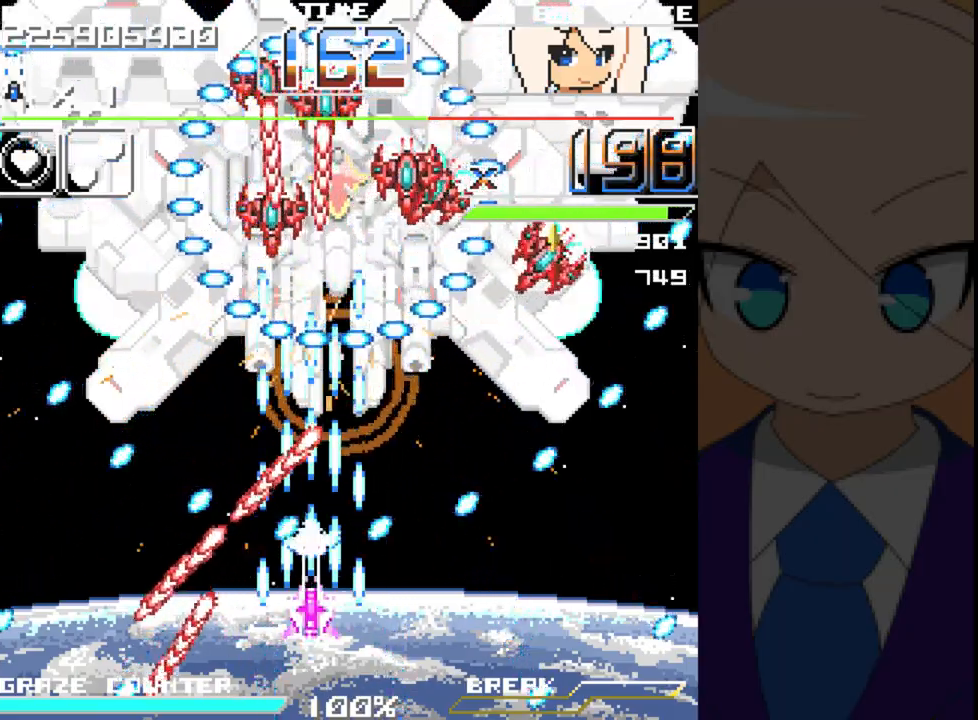
{"dt_ms": 500, "buttons": ["A"], "left_stick": "center", "events": [[50, "B", "down"], [117, "B", "up"]]}
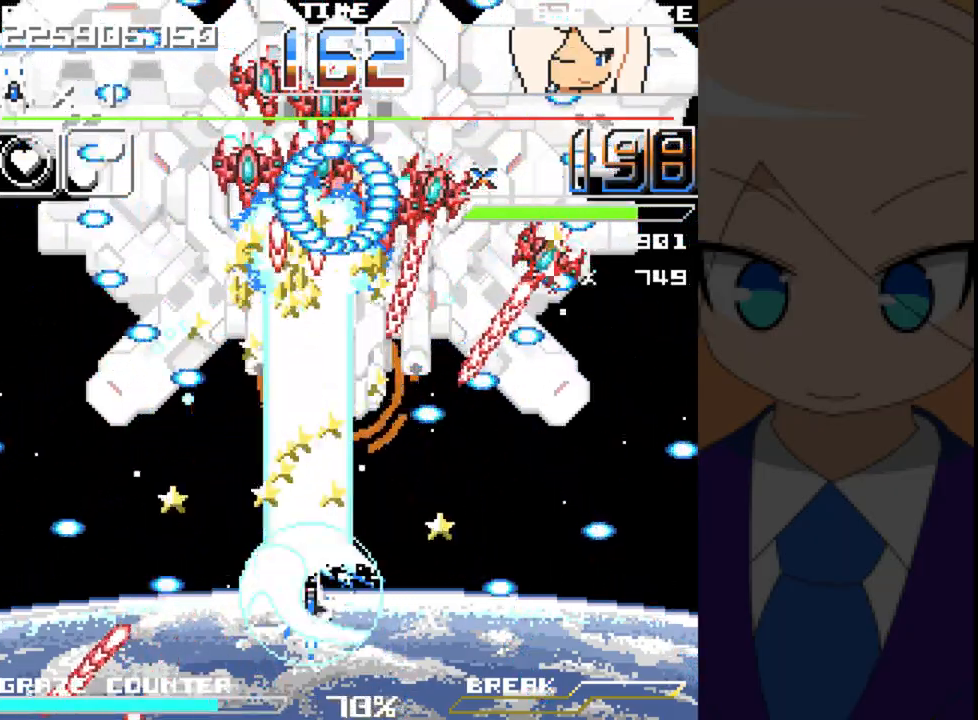
{"dt_ms": 500, "buttons": ["A", "DPAD_DOWN"], "left_stick": "down", "events": [[400, "DPAD_DOWN", "down"], [400, "left_stick", "down"]]}
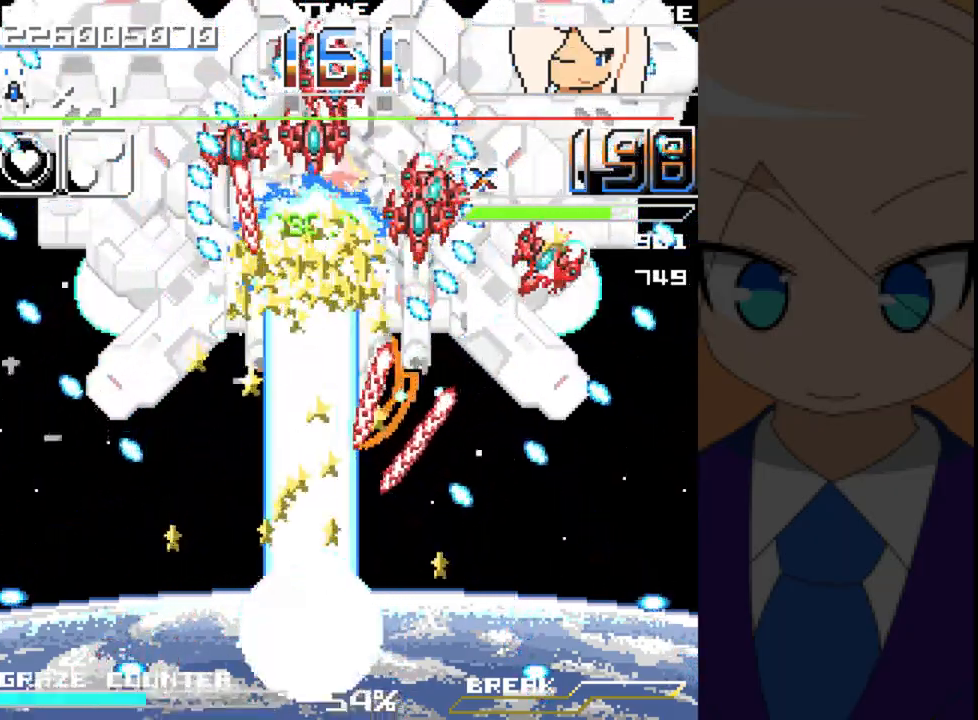
{"dt_ms": 500, "buttons": ["A", "DPAD_RIGHT"], "left_stick": "right", "events": [[250, "DPAD_DOWN", "up"], [250, "left_stick", "center"], [433, "DPAD_RIGHT", "down"], [433, "left_stick", "right"]]}
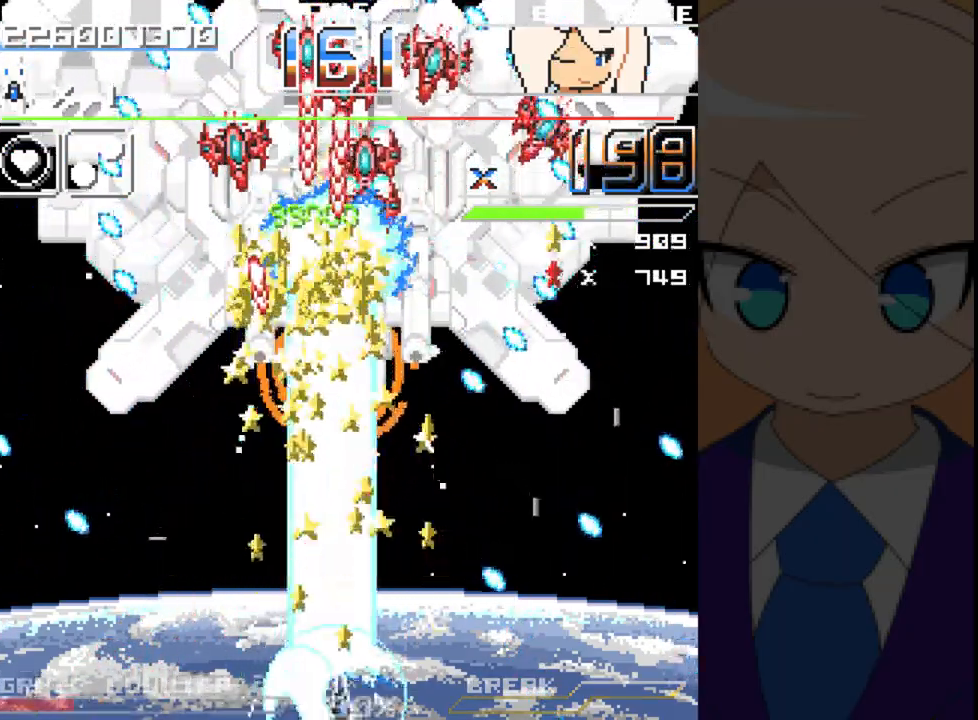
{"dt_ms": 500, "buttons": ["A"], "left_stick": "center", "events": [[67, "DPAD_RIGHT", "up"], [67, "left_stick", "center"], [317, "DPAD_UP", "down"], [317, "left_stick", "up"], [483, "DPAD_UP", "up"], [483, "left_stick", "center"]]}
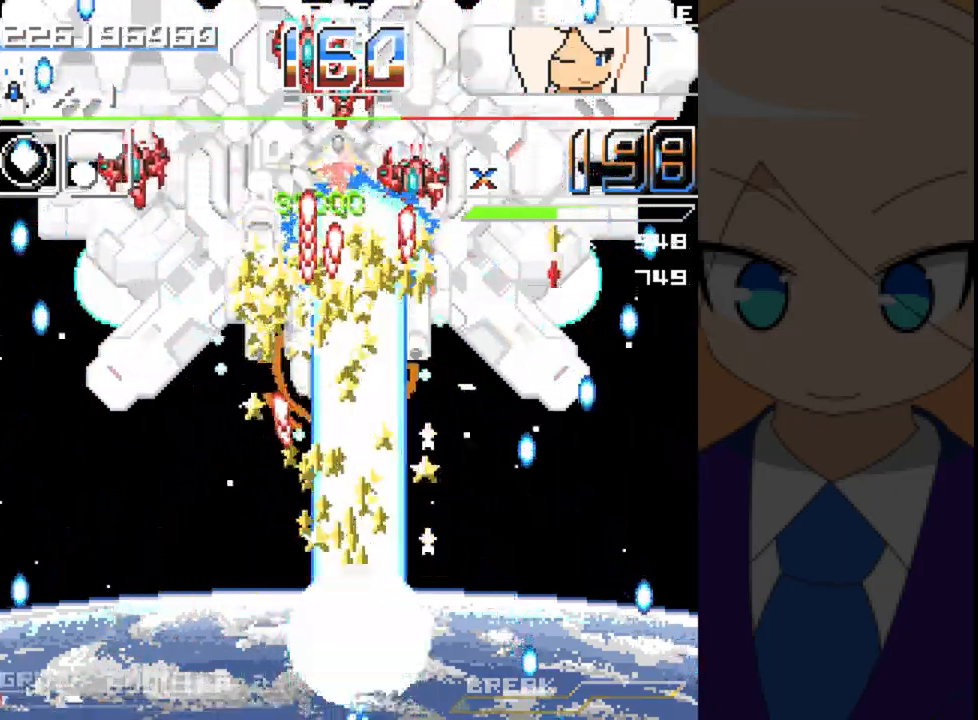
{"dt_ms": 500, "buttons": ["A", "DPAD_LEFT"], "left_stick": "left", "events": [[150, "DPAD_RIGHT", "down"], [150, "left_stick", "right"], [300, "DPAD_RIGHT", "up"], [300, "left_stick", "center"], [433, "DPAD_LEFT", "down"], [433, "left_stick", "left"]]}
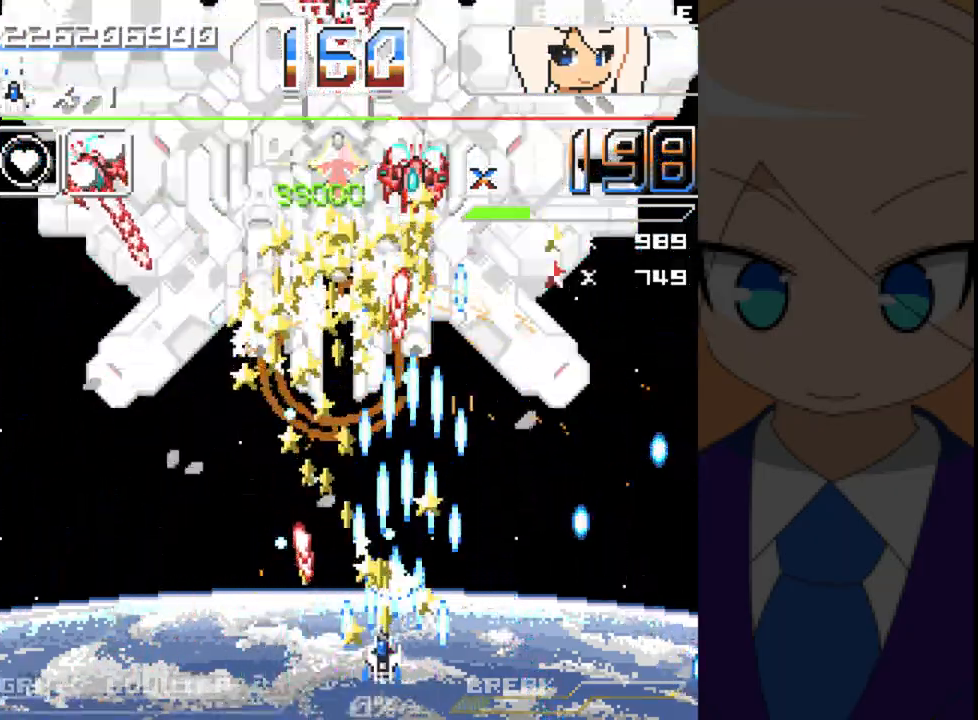
{"dt_ms": 500, "buttons": ["A", "DPAD_RIGHT"], "left_stick": "right", "events": [[83, "DPAD_LEFT", "up"], [83, "left_stick", "center"], [500, "DPAD_RIGHT", "down"], [500, "left_stick", "right"]]}
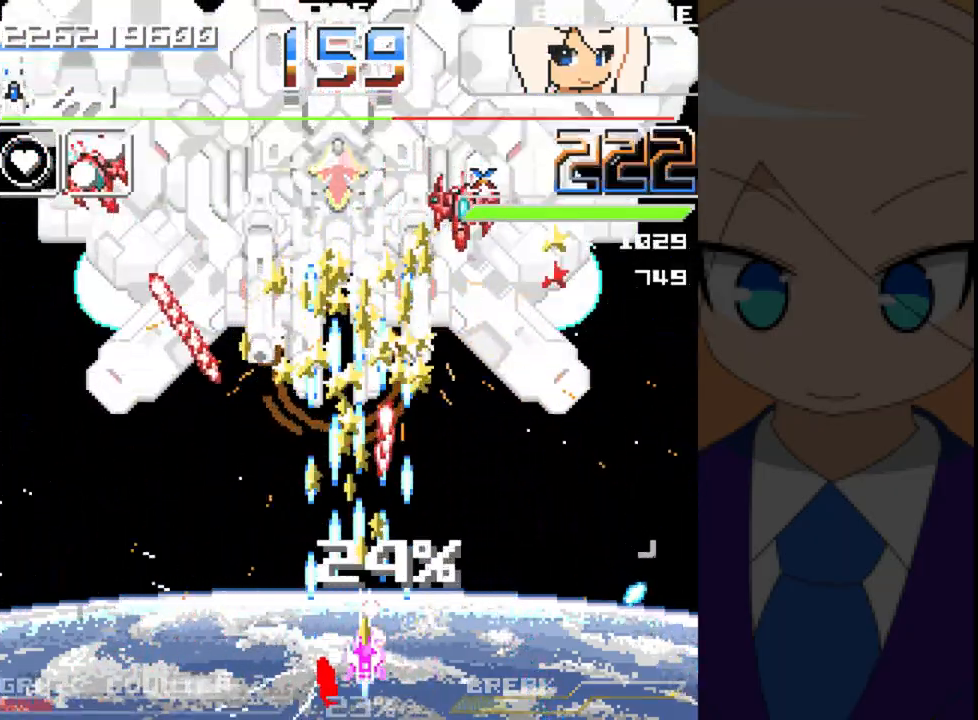
{"dt_ms": 500, "buttons": ["A", "DPAD_LEFT"], "left_stick": "left", "events": [[83, "DPAD_RIGHT", "up"], [83, "left_stick", "center"], [217, "DPAD_LEFT", "down"], [217, "left_stick", "left"]]}
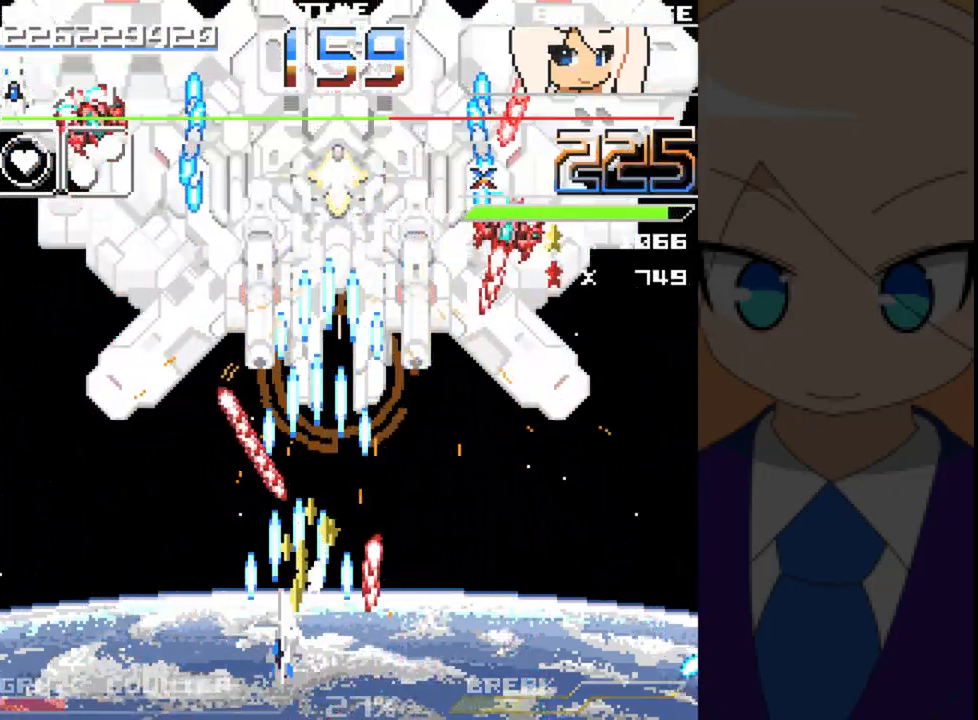
{"dt_ms": 500, "buttons": ["A"], "left_stick": "center", "events": [[317, "DPAD_LEFT", "up"], [317, "left_stick", "center"]]}
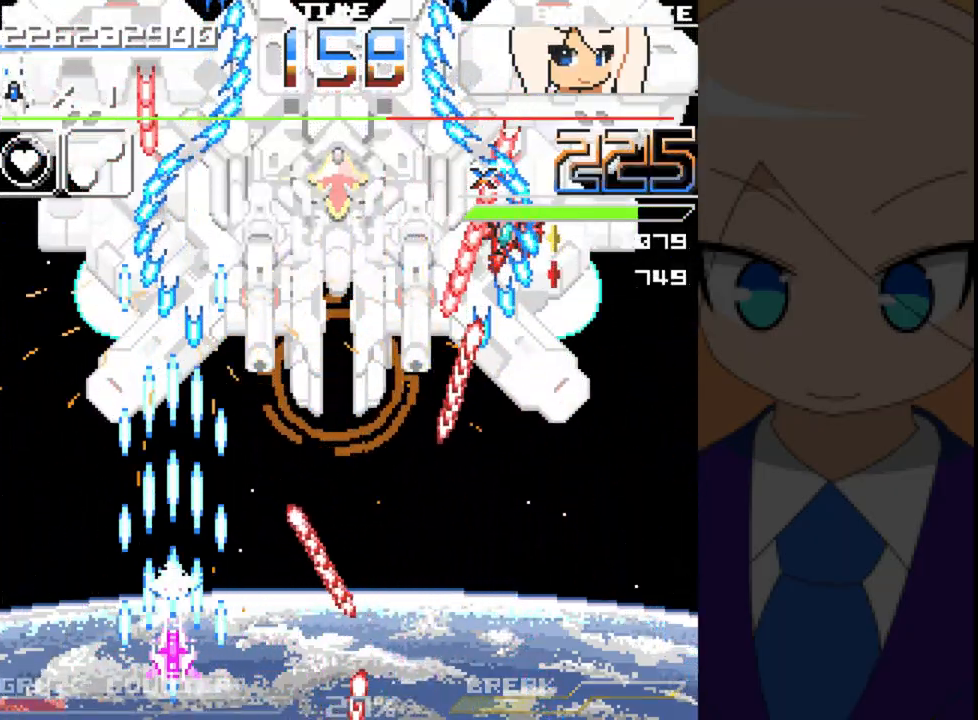
{"dt_ms": 500, "buttons": ["A"], "left_stick": "center", "events": [[117, "DPAD_RIGHT", "down"], [117, "left_stick", "right"], [267, "DPAD_RIGHT", "up"], [267, "left_stick", "center"]]}
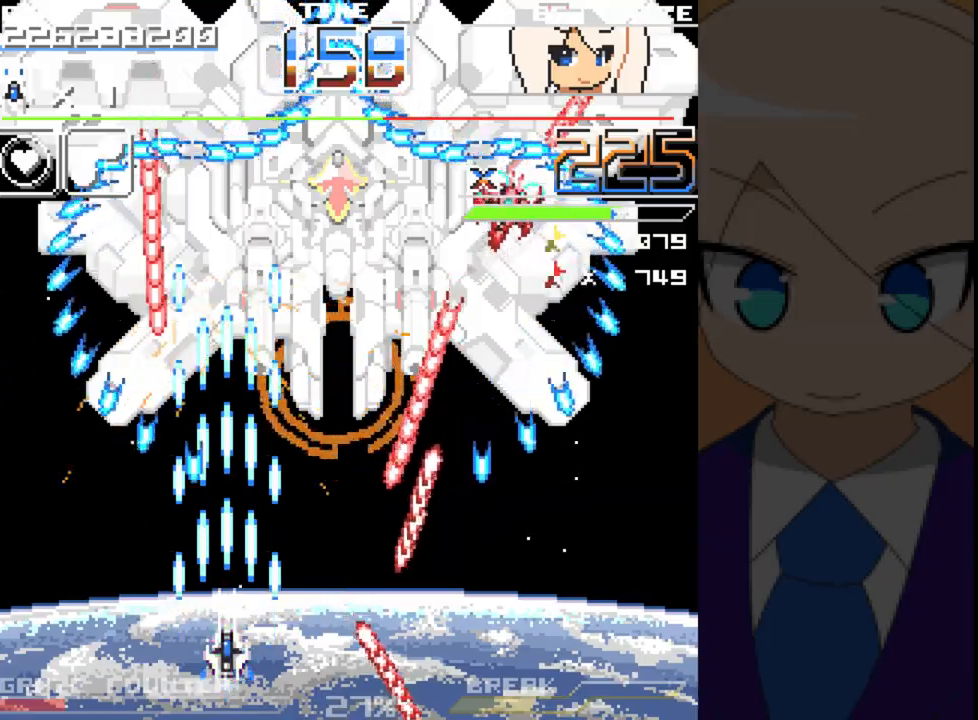
{"dt_ms": 500, "buttons": ["A", "DPAD_UP"], "left_stick": "up", "events": [[17, "DPAD_RIGHT", "down"], [17, "left_stick", "right"], [117, "DPAD_RIGHT", "up"], [117, "left_stick", "center"], [450, "DPAD_UP", "down"], [450, "left_stick", "up"]]}
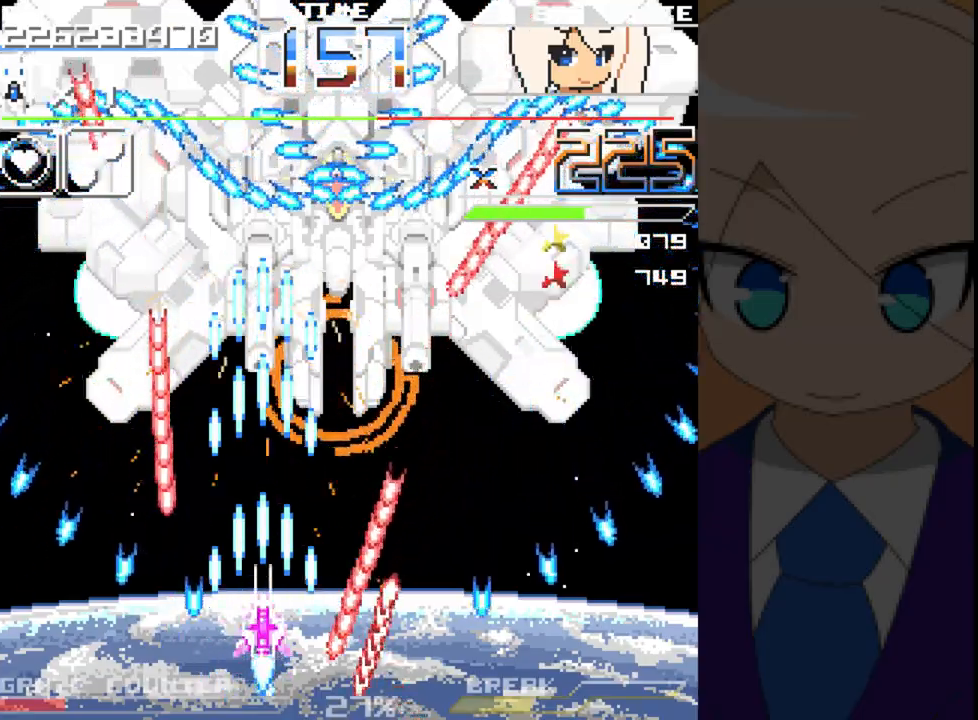
{"dt_ms": 500, "buttons": ["A", "DPAD_RIGHT"], "left_stick": "right", "events": [[100, "DPAD_UP", "up"], [100, "left_stick", "center"], [483, "DPAD_RIGHT", "down"], [483, "left_stick", "right"]]}
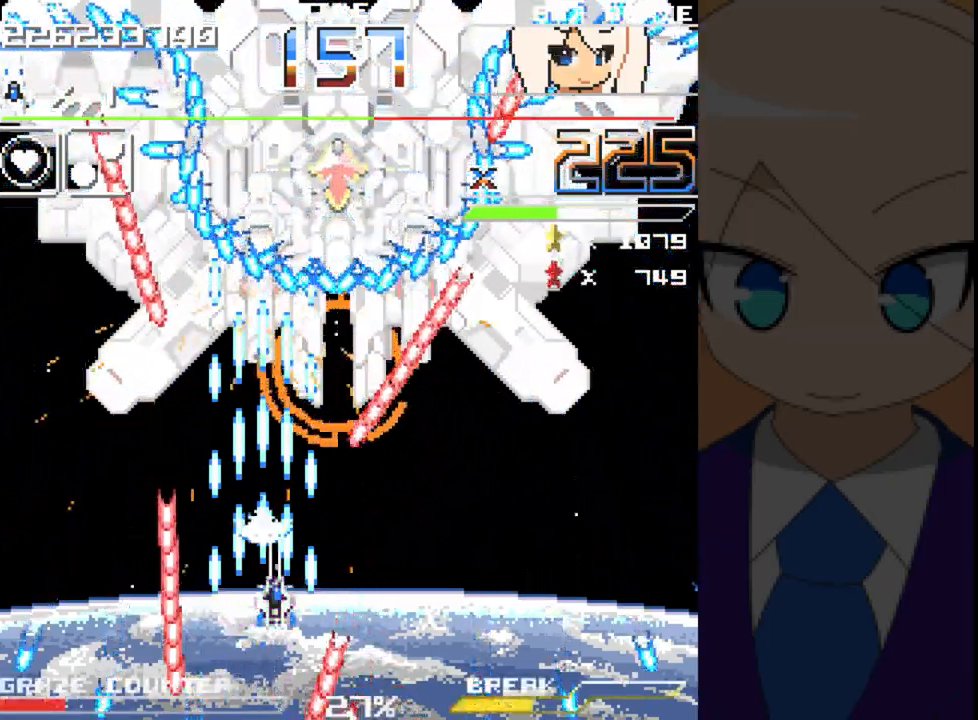
{"dt_ms": 500, "buttons": ["A"], "left_stick": "center", "events": [[217, "DPAD_RIGHT", "up"], [217, "left_stick", "center"]]}